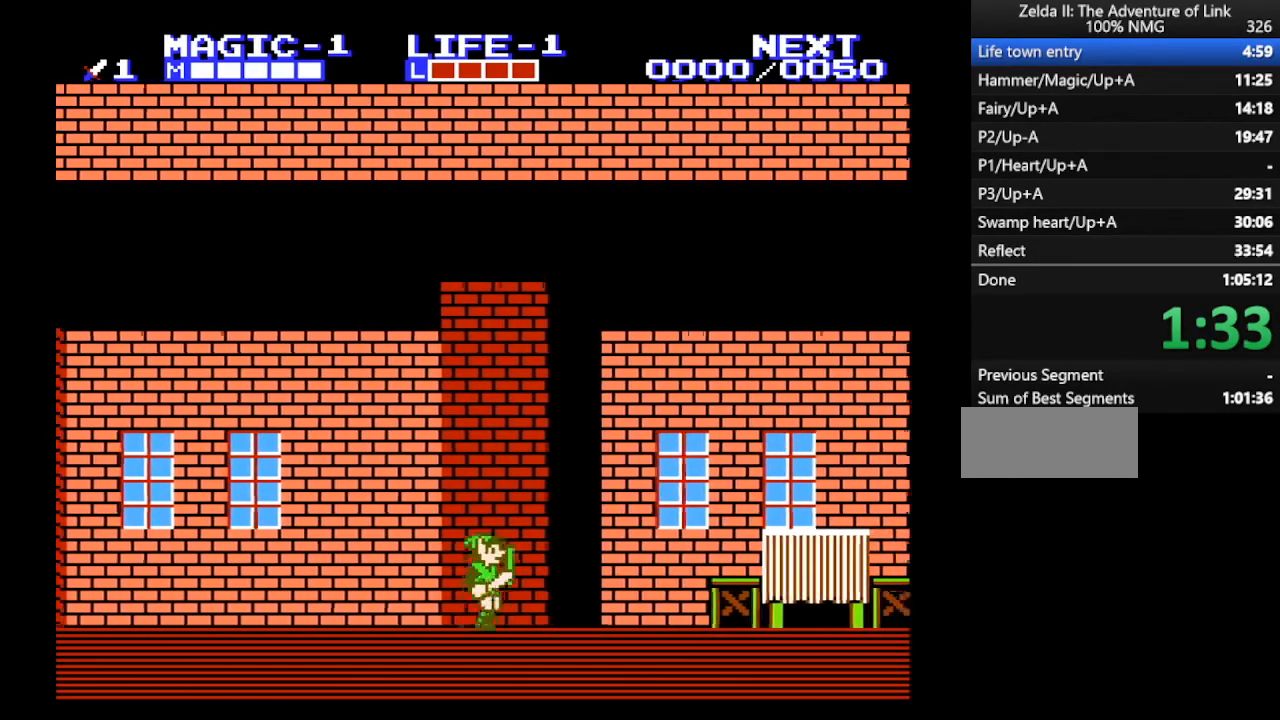
Gameplay with a controller (Nintendo layout); each line is a JSON object with the inputs held at the frame after it. "events" lists button and stick changes between this image and that frame as [ms after this image, input, new state], when the widget could be followed in between. Not read: L3 R3.
{"buttons": ["DPAD_RIGHT"], "events": []}
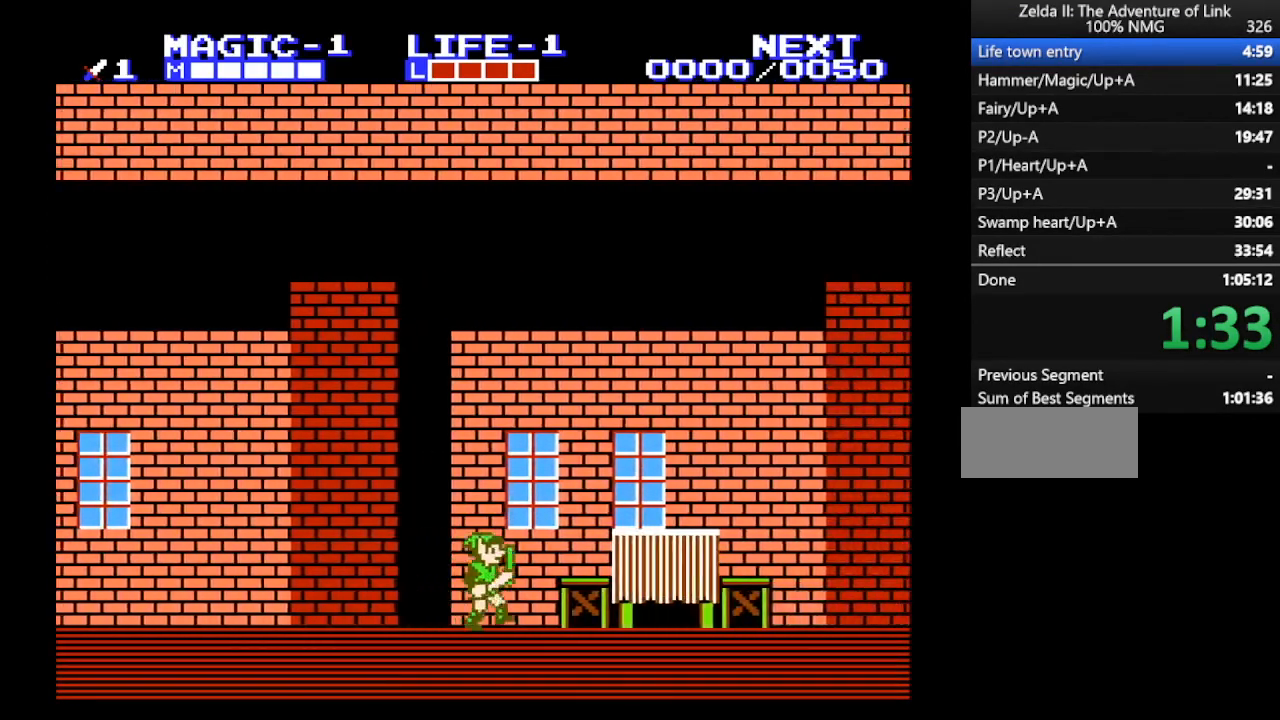
{"buttons": ["DPAD_RIGHT"], "events": []}
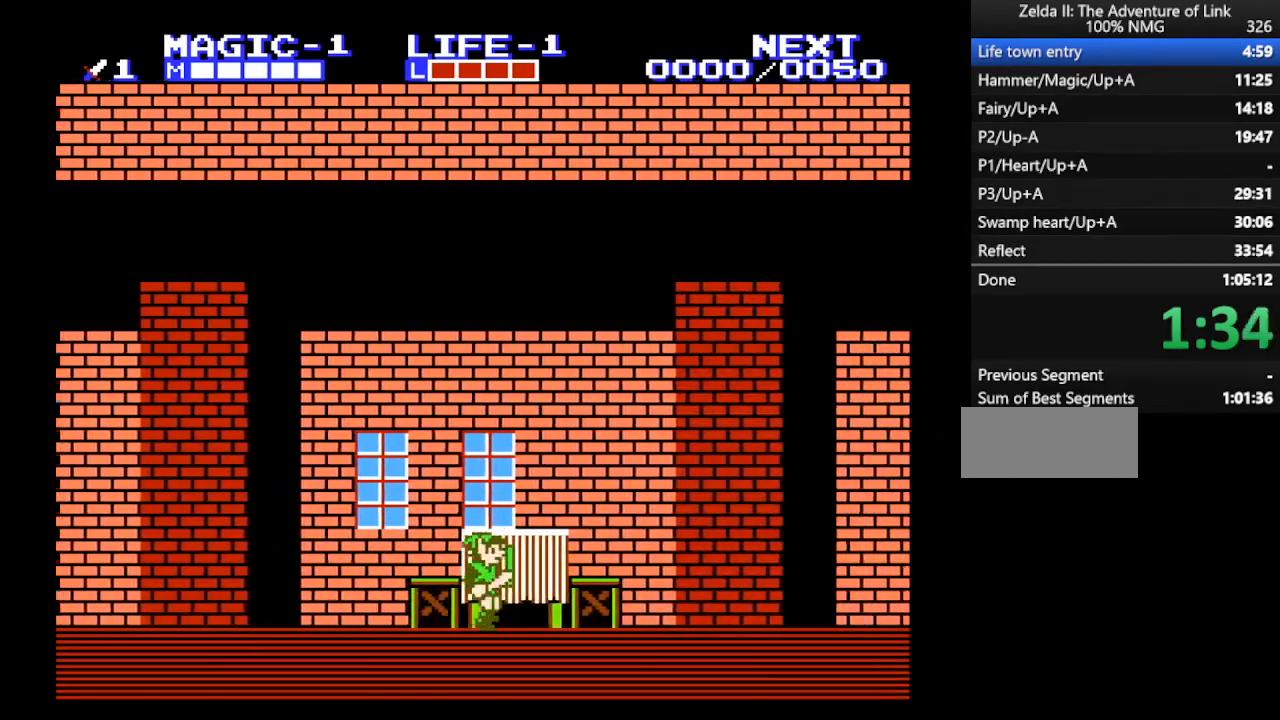
{"buttons": ["DPAD_RIGHT"], "events": []}
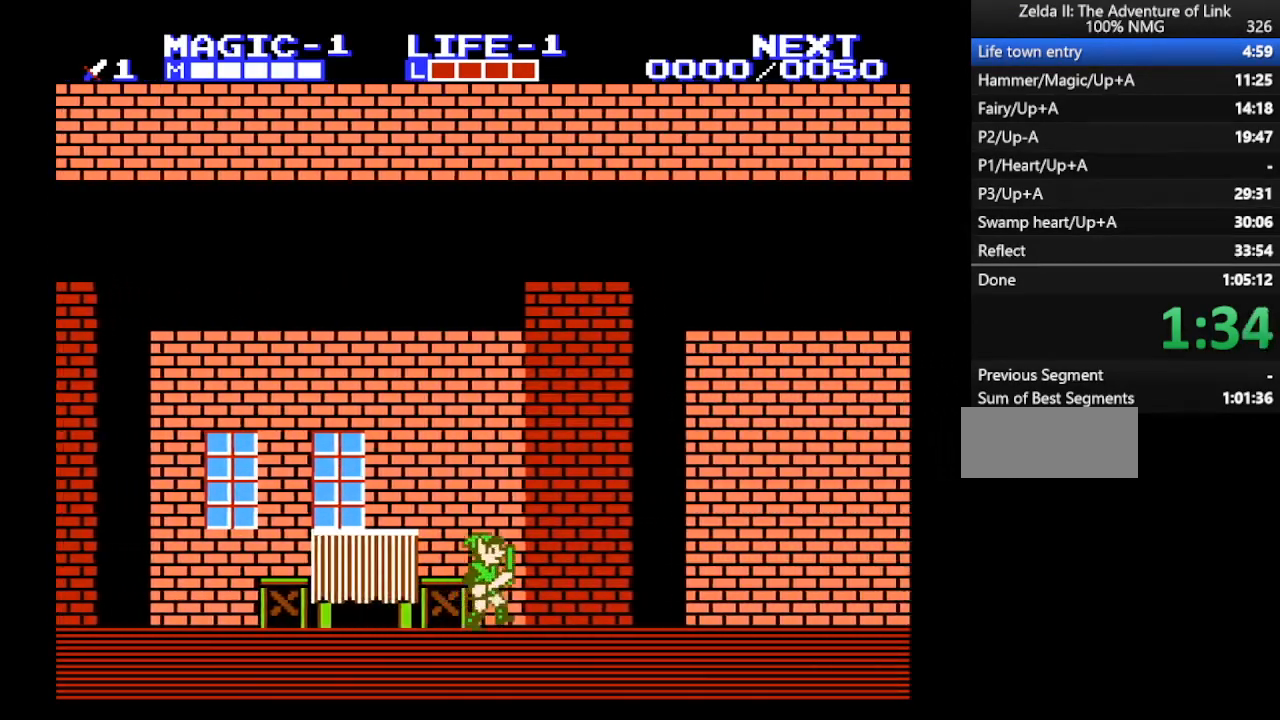
{"buttons": ["DPAD_RIGHT"], "events": []}
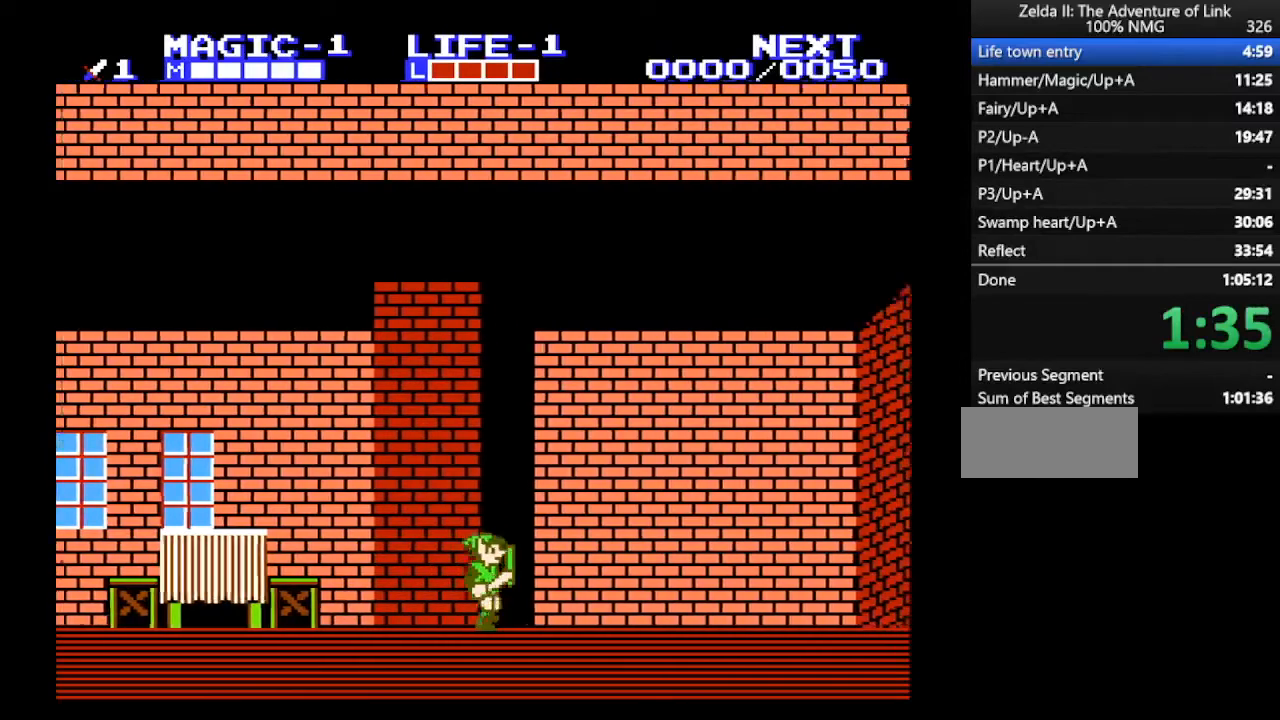
{"buttons": ["DPAD_RIGHT"], "events": []}
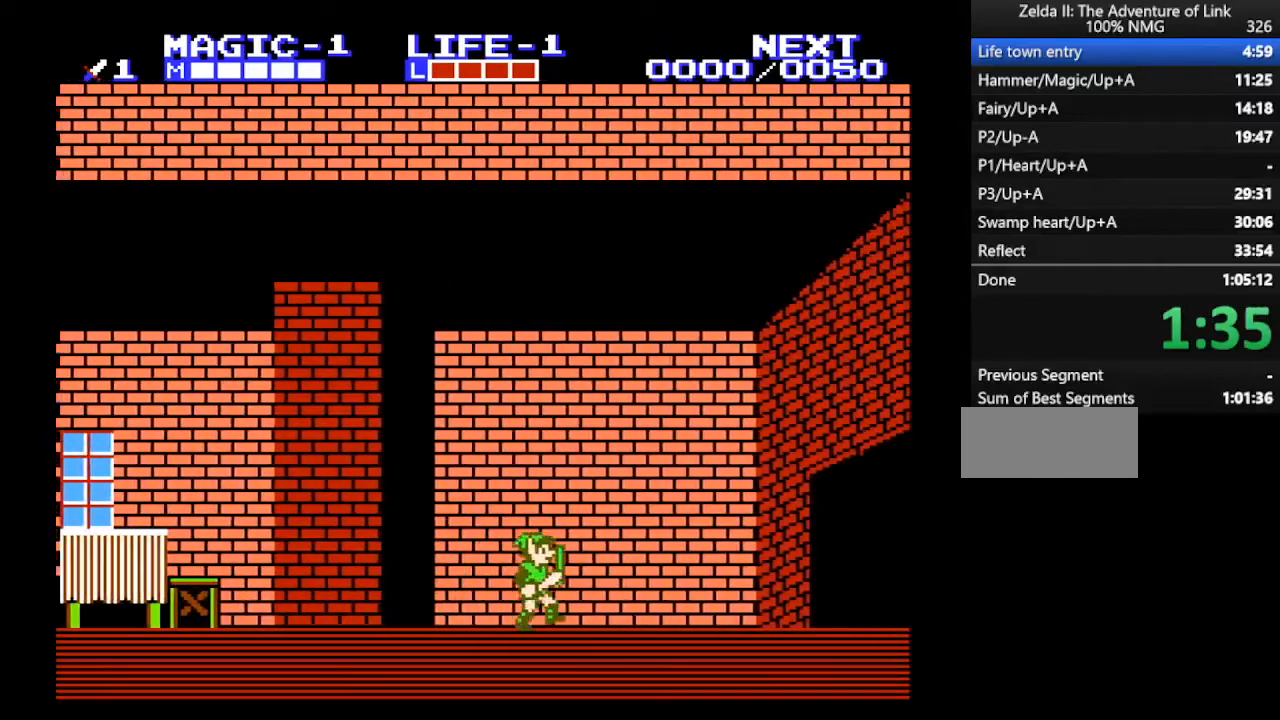
{"buttons": ["DPAD_RIGHT"], "events": []}
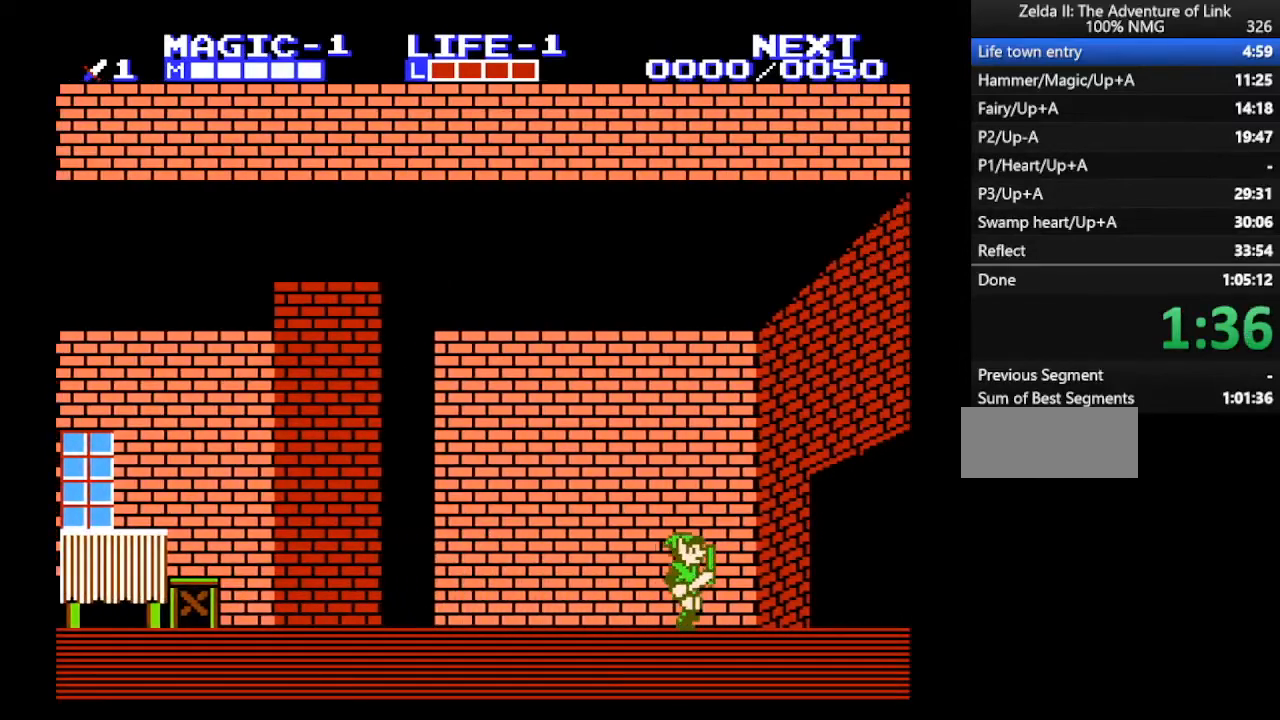
{"buttons": ["DPAD_RIGHT"], "events": []}
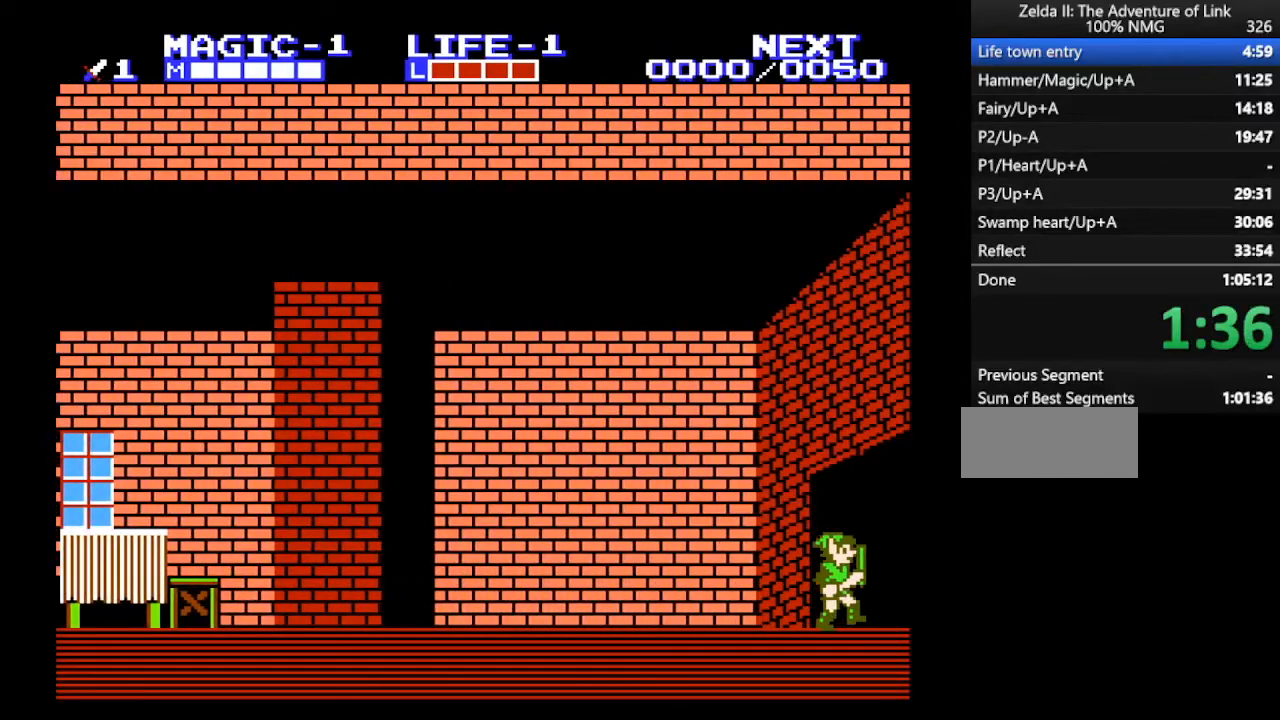
{"buttons": ["DPAD_RIGHT"], "events": []}
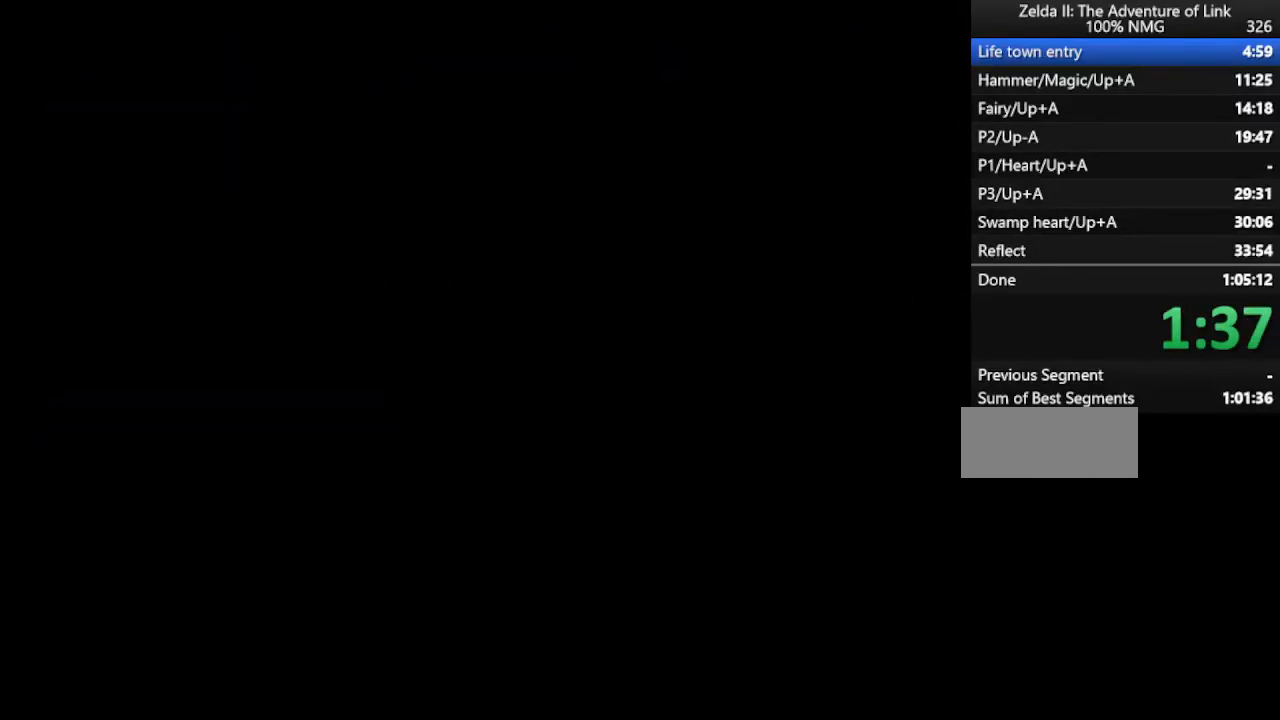
{"buttons": ["DPAD_RIGHT"], "events": []}
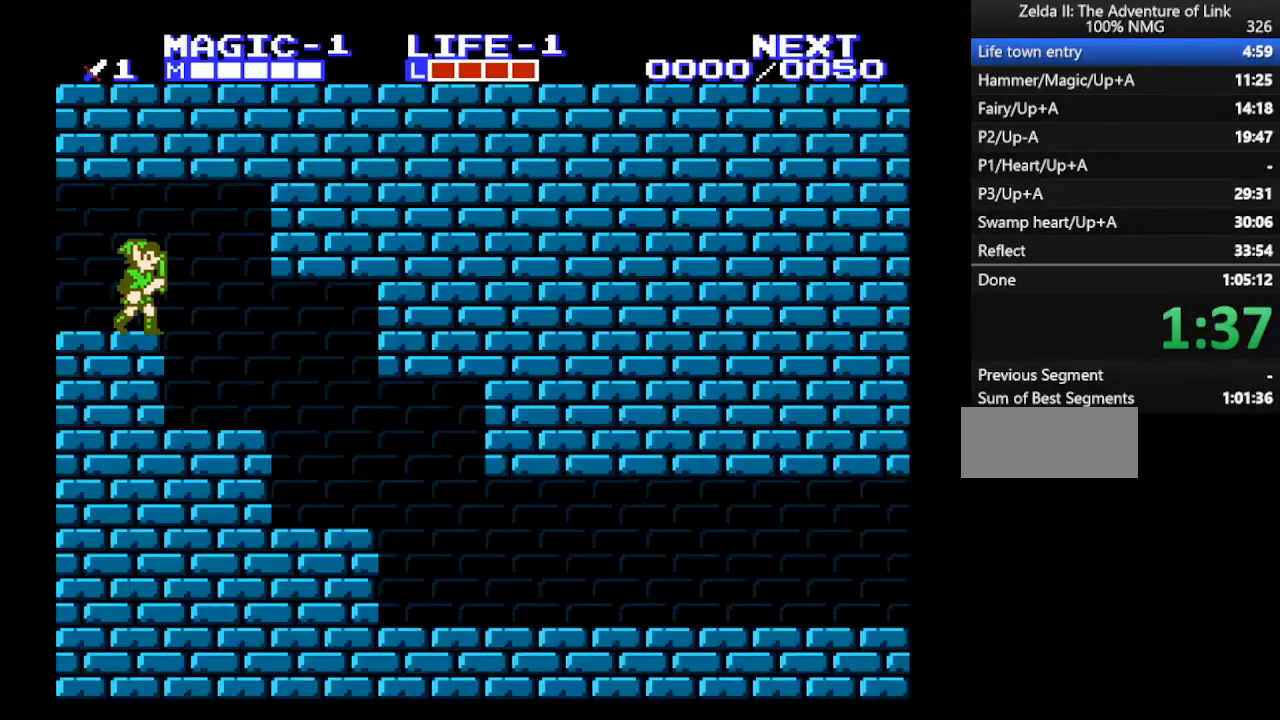
{"buttons": ["DPAD_RIGHT"], "events": []}
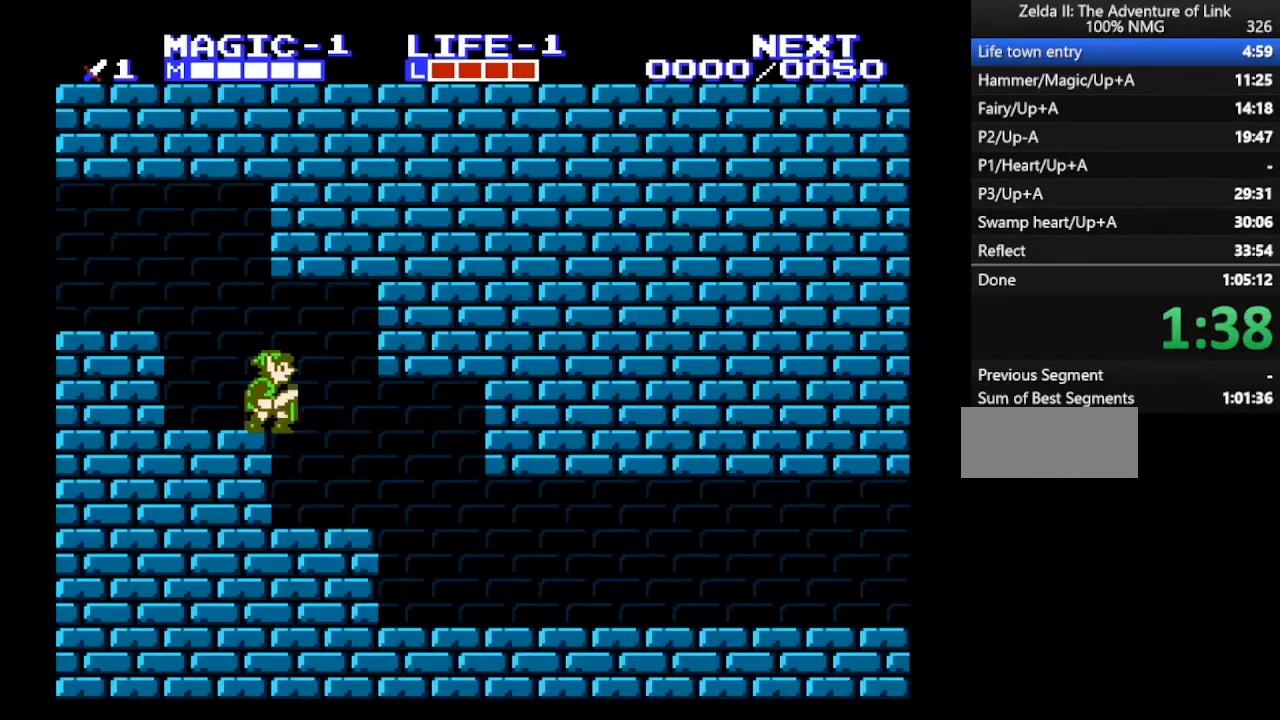
{"buttons": ["DPAD_RIGHT"], "events": []}
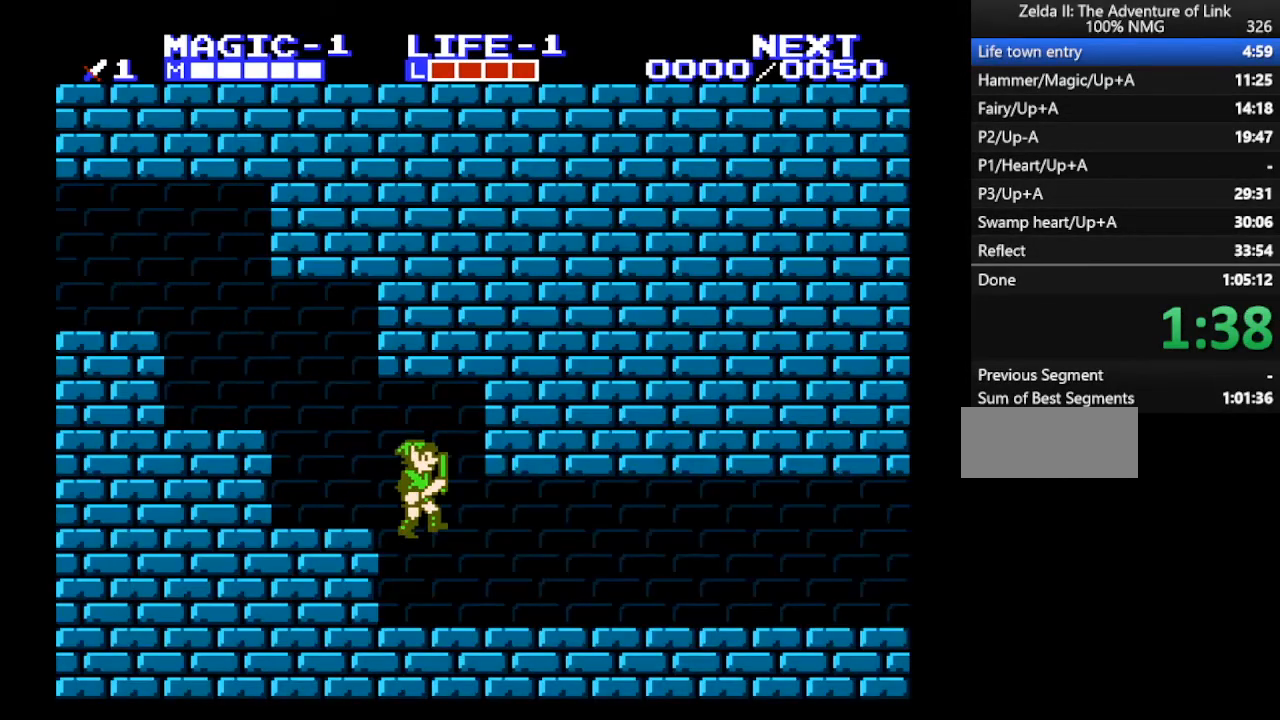
{"buttons": ["DPAD_RIGHT"], "events": []}
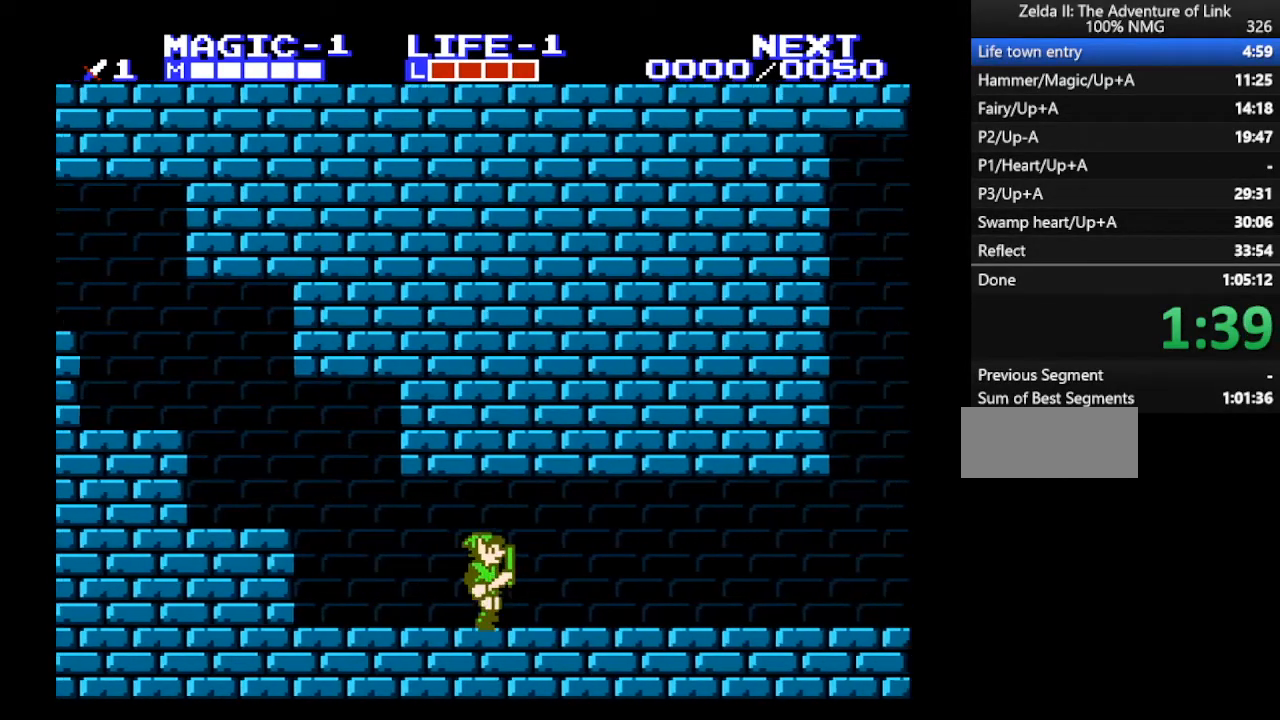
{"buttons": ["DPAD_RIGHT"], "events": []}
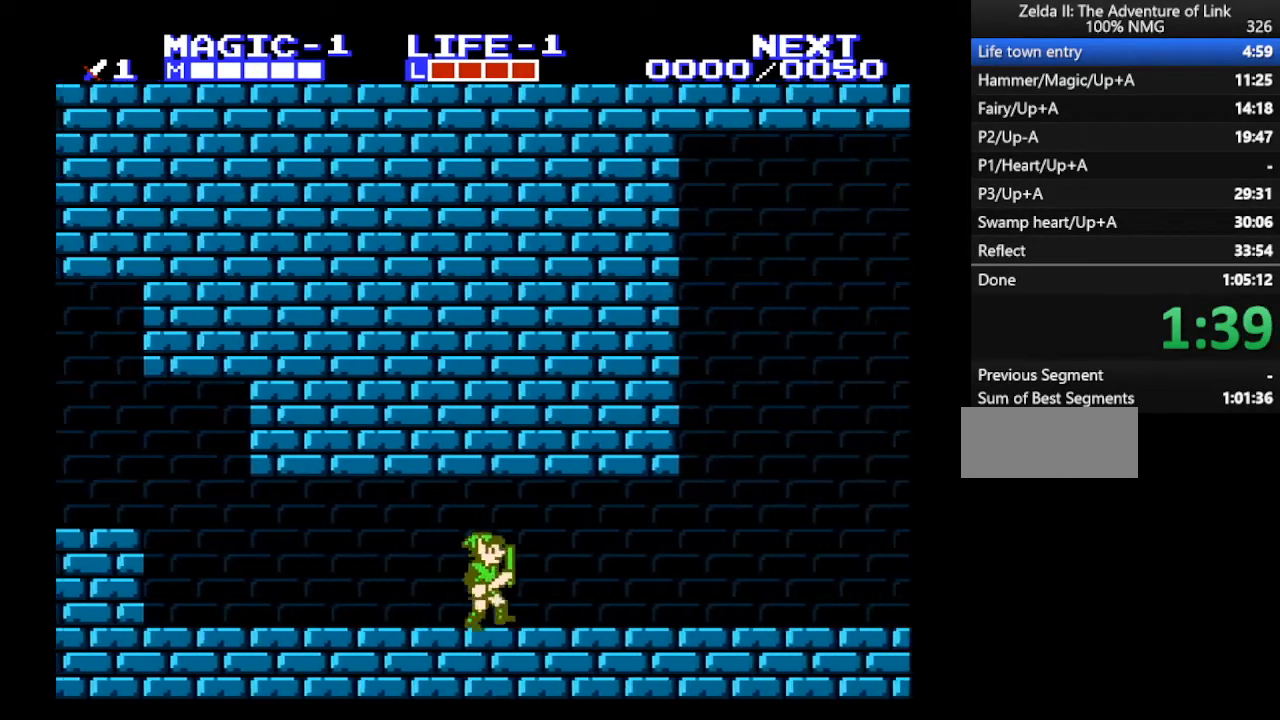
{"buttons": ["DPAD_RIGHT"], "events": []}
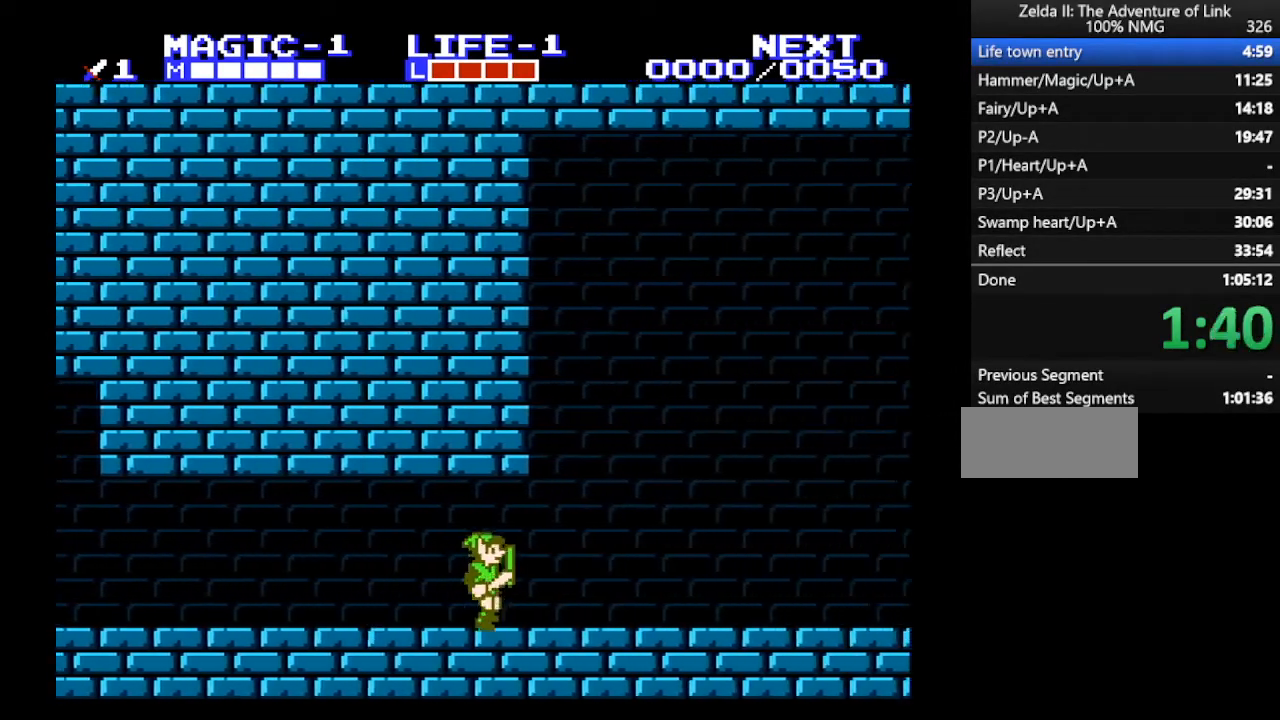
{"buttons": ["DPAD_RIGHT"], "events": []}
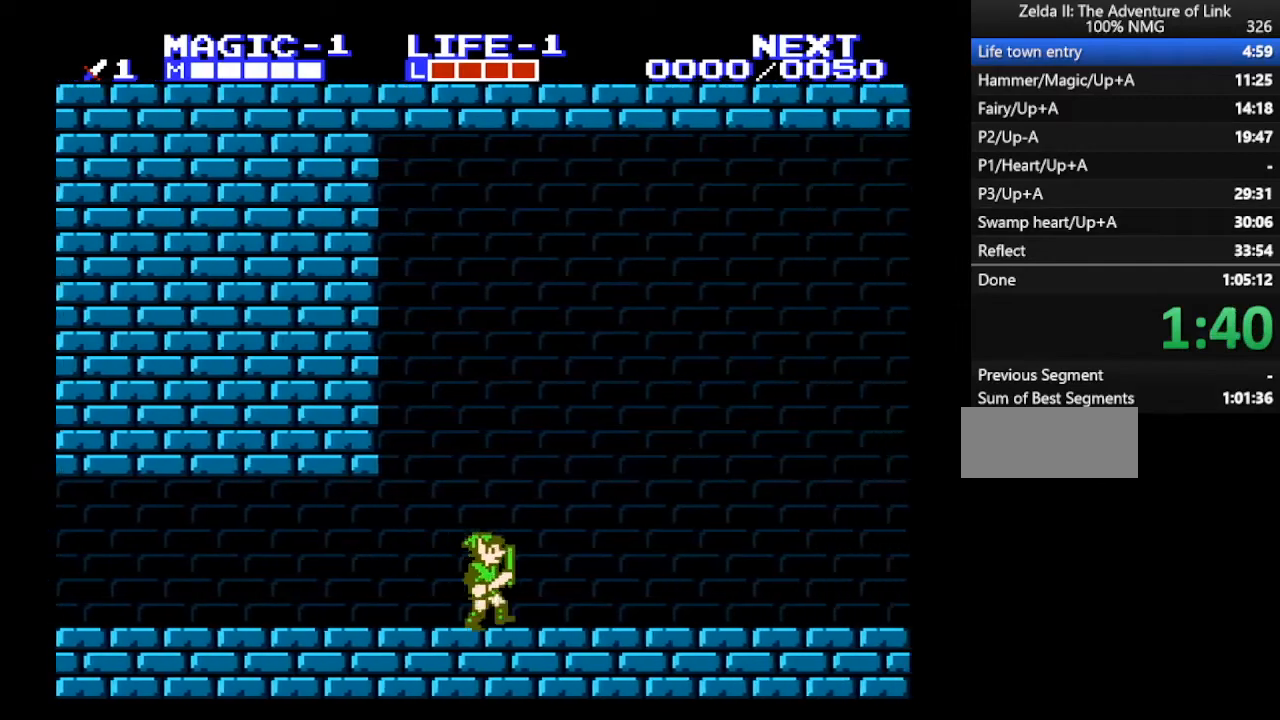
{"buttons": ["DPAD_RIGHT"], "events": []}
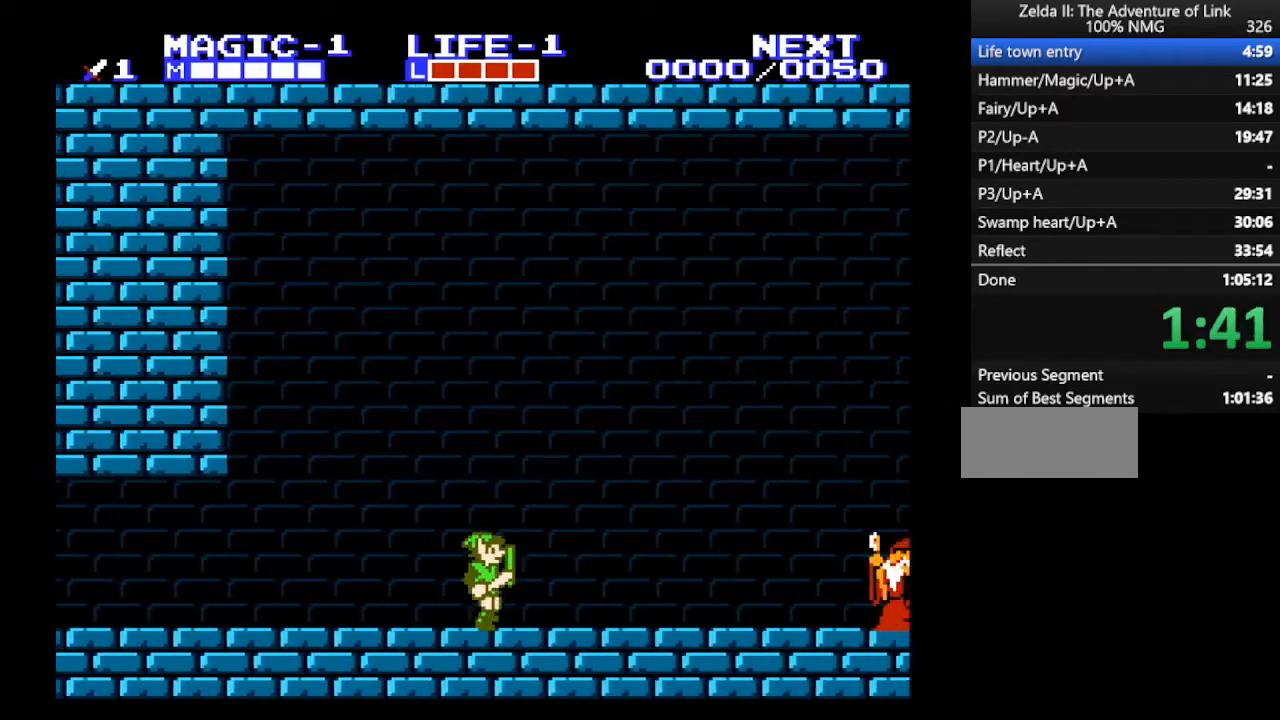
{"buttons": ["DPAD_RIGHT"], "events": []}
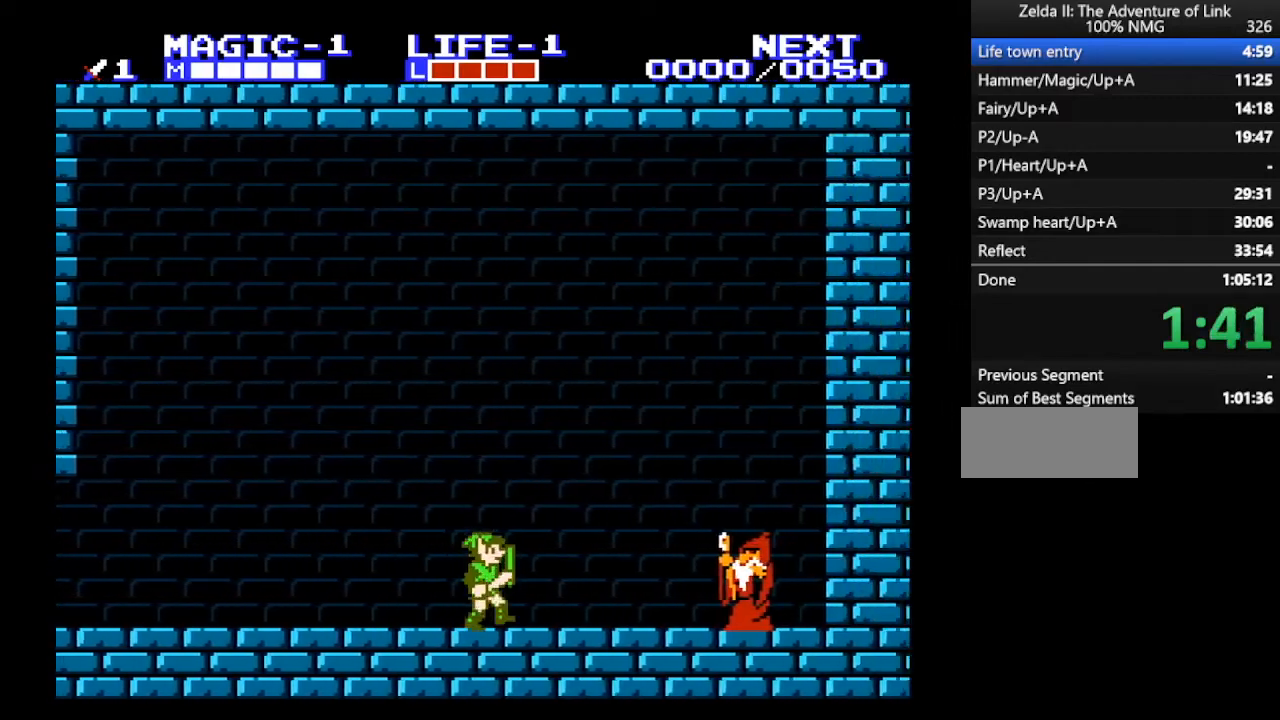
{"buttons": ["DPAD_RIGHT"], "events": []}
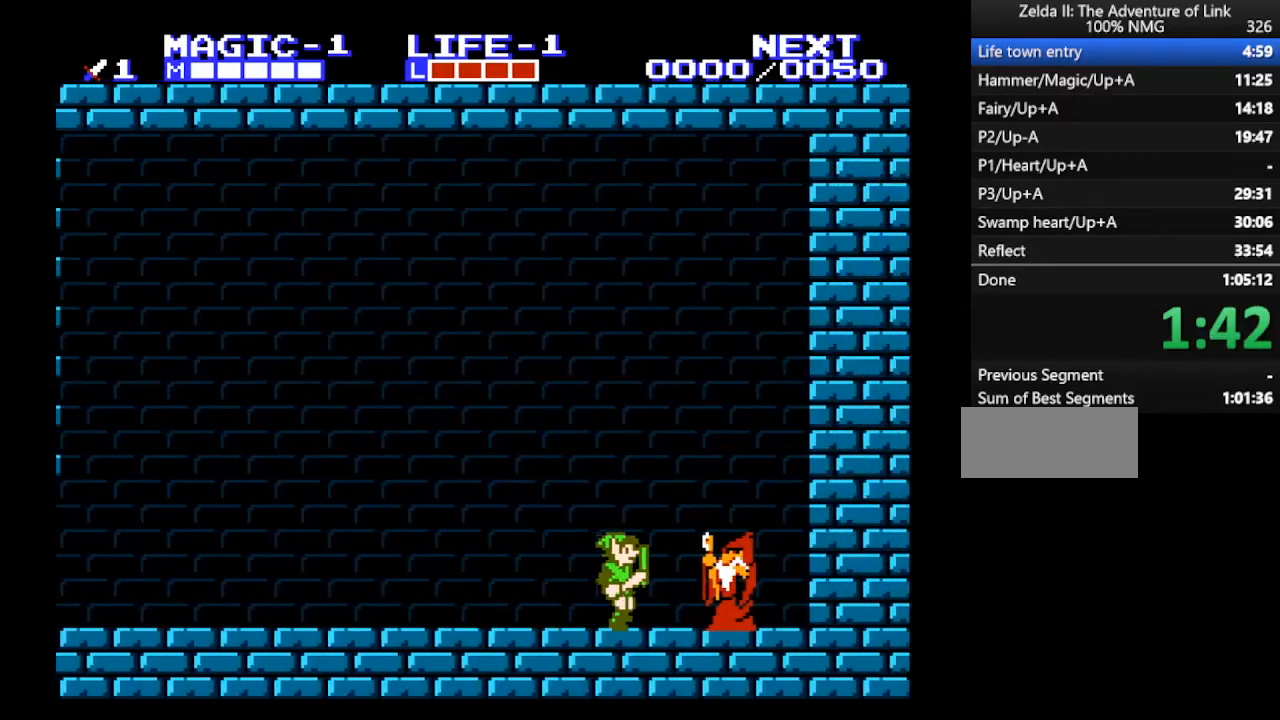
{"buttons": [], "events": [[267, "DPAD_RIGHT", "up"]]}
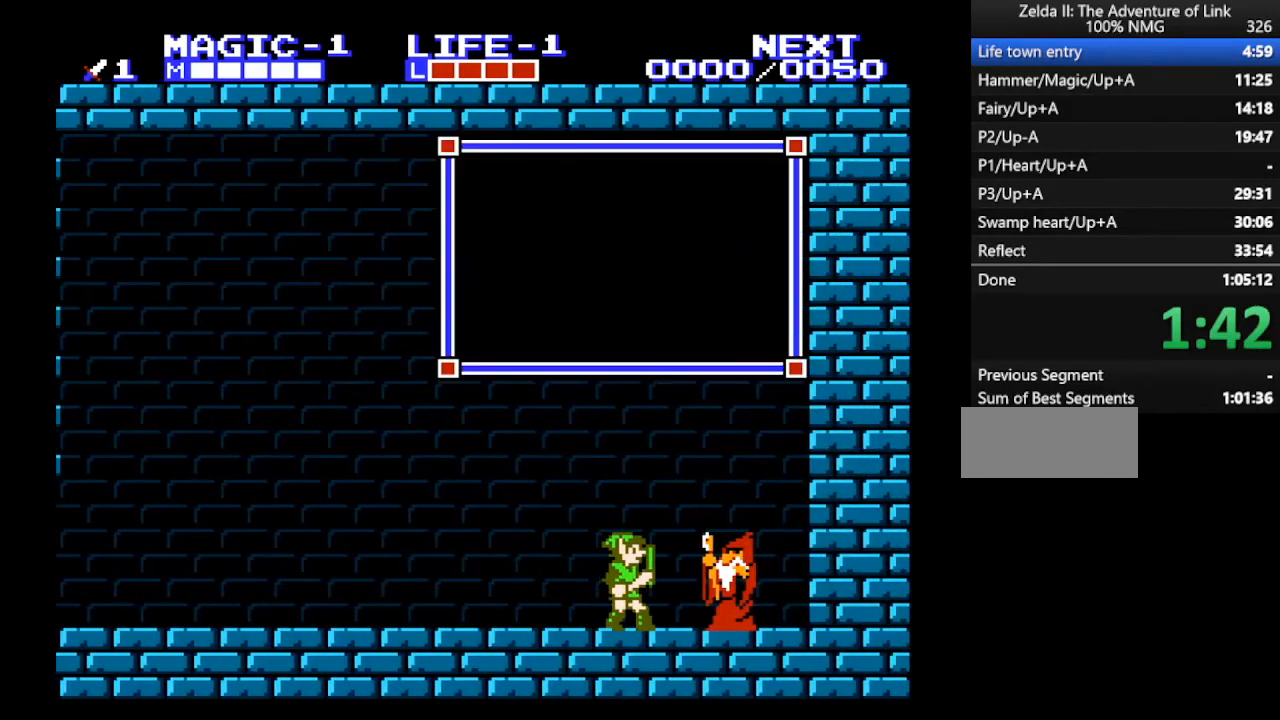
{"buttons": [], "events": []}
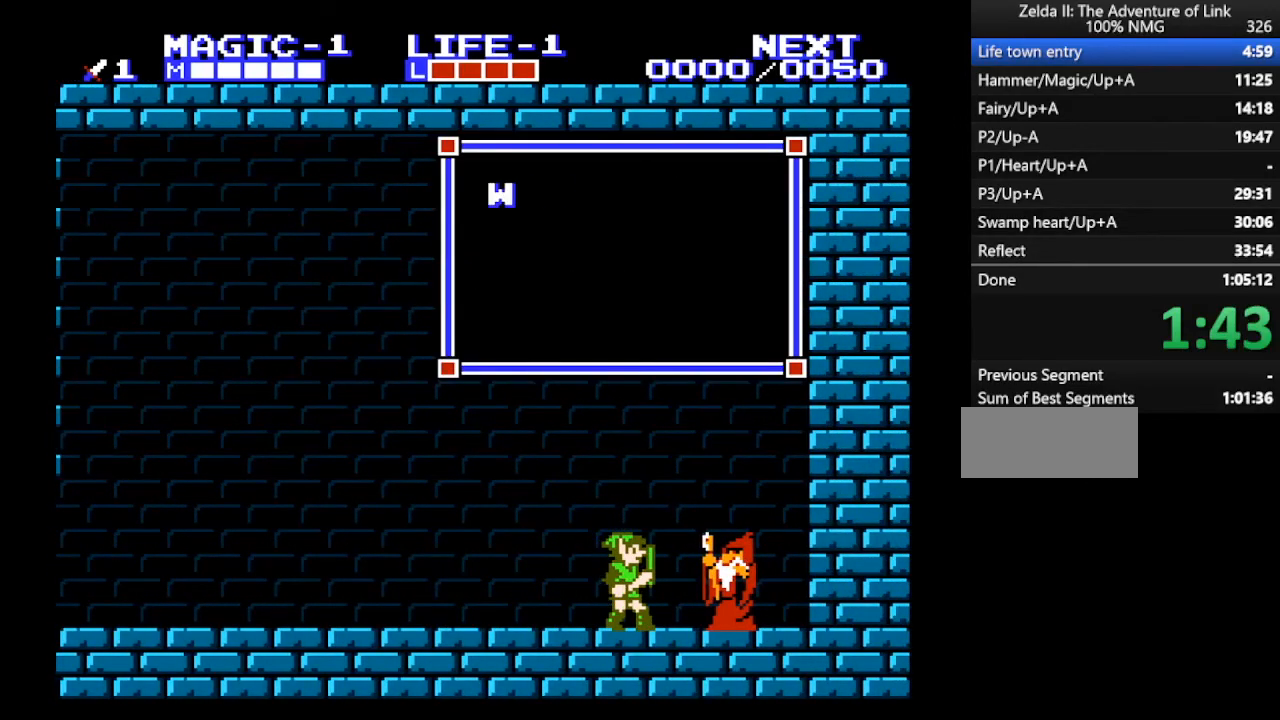
{"buttons": [], "events": []}
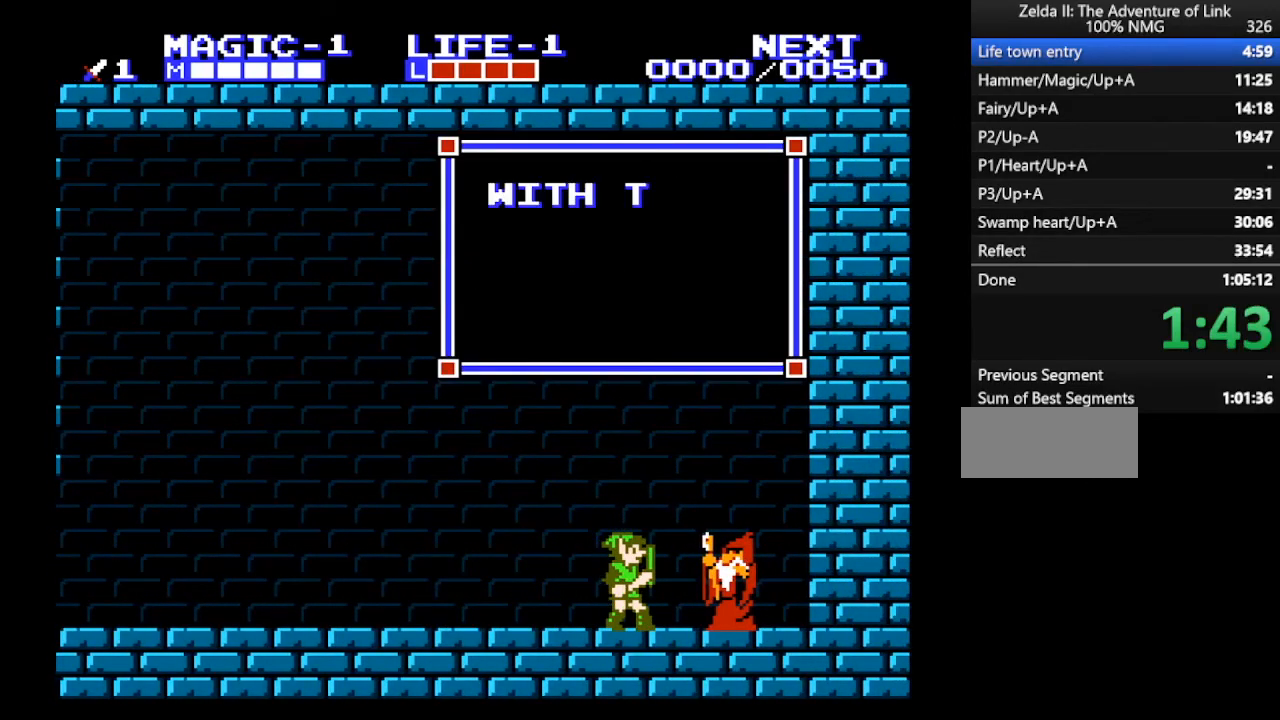
{"buttons": [], "events": []}
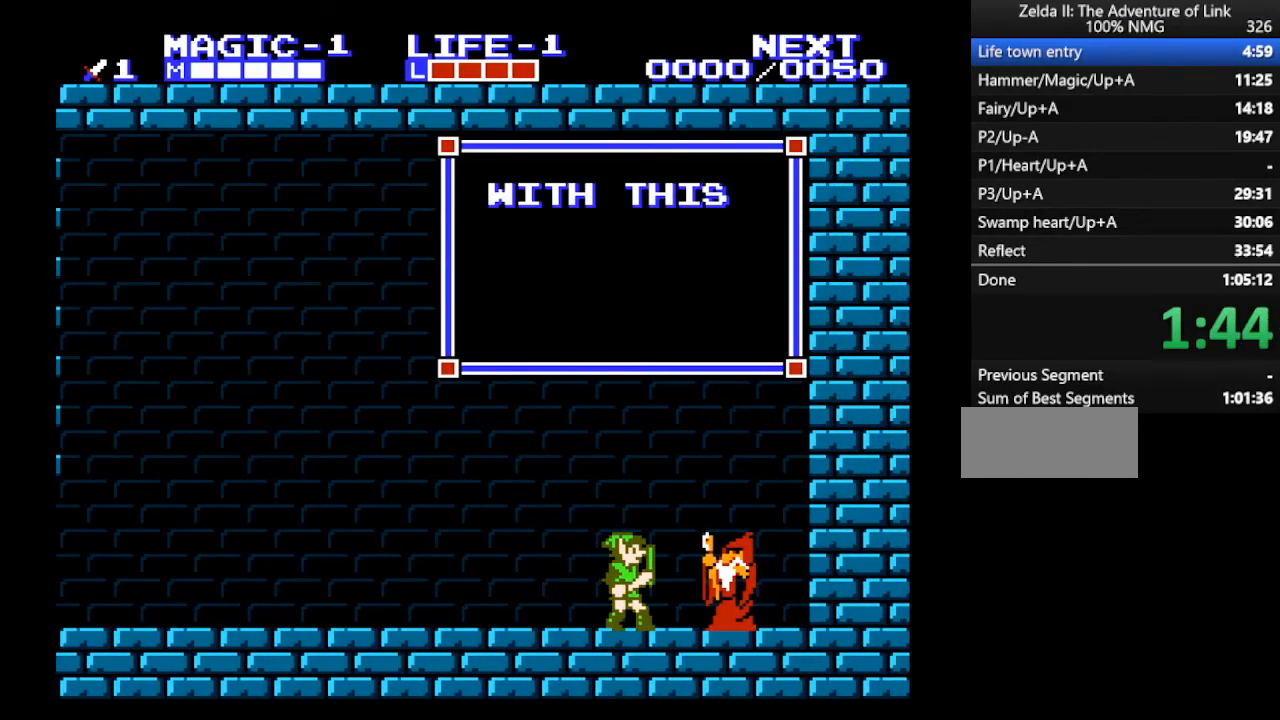
{"buttons": [], "events": []}
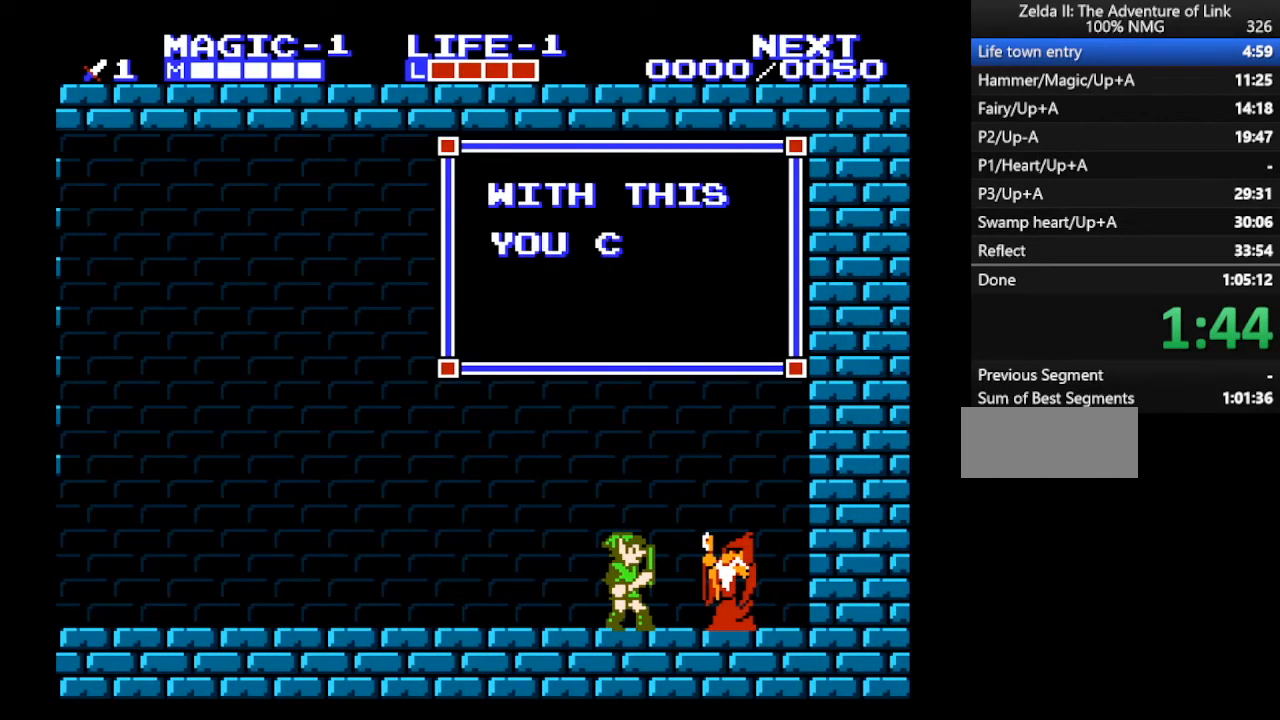
{"buttons": [], "events": []}
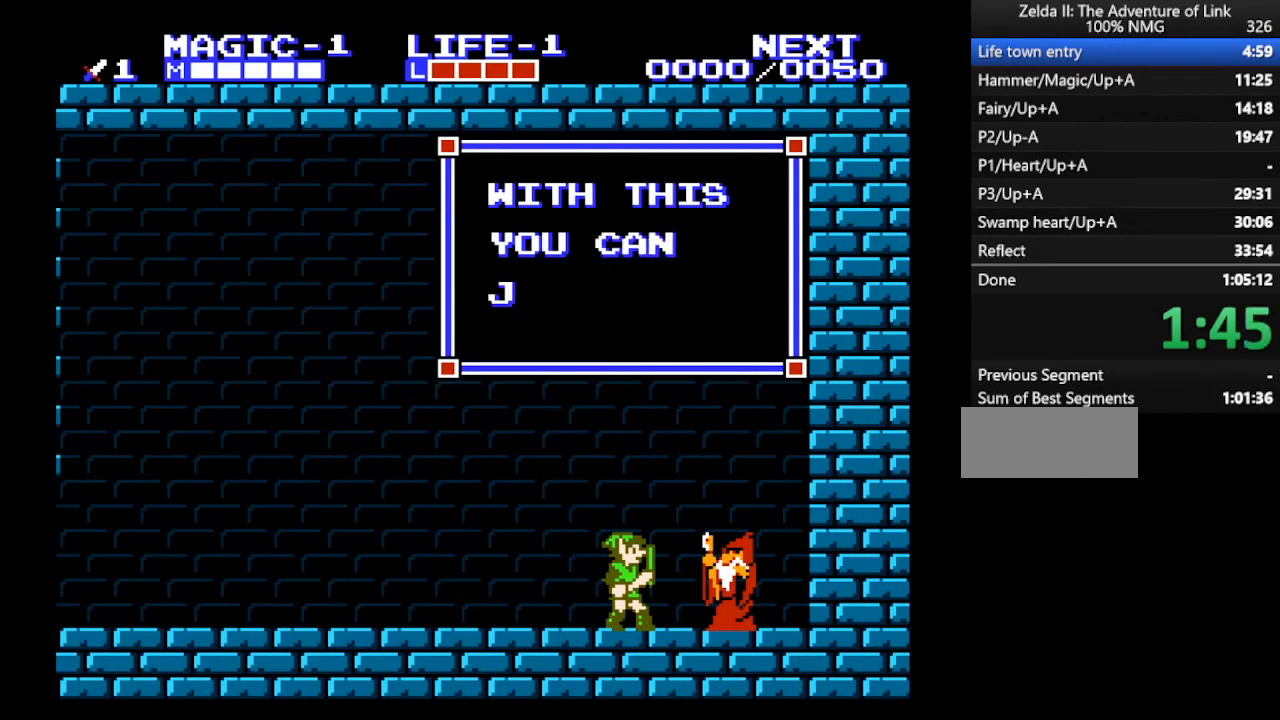
{"buttons": [], "events": []}
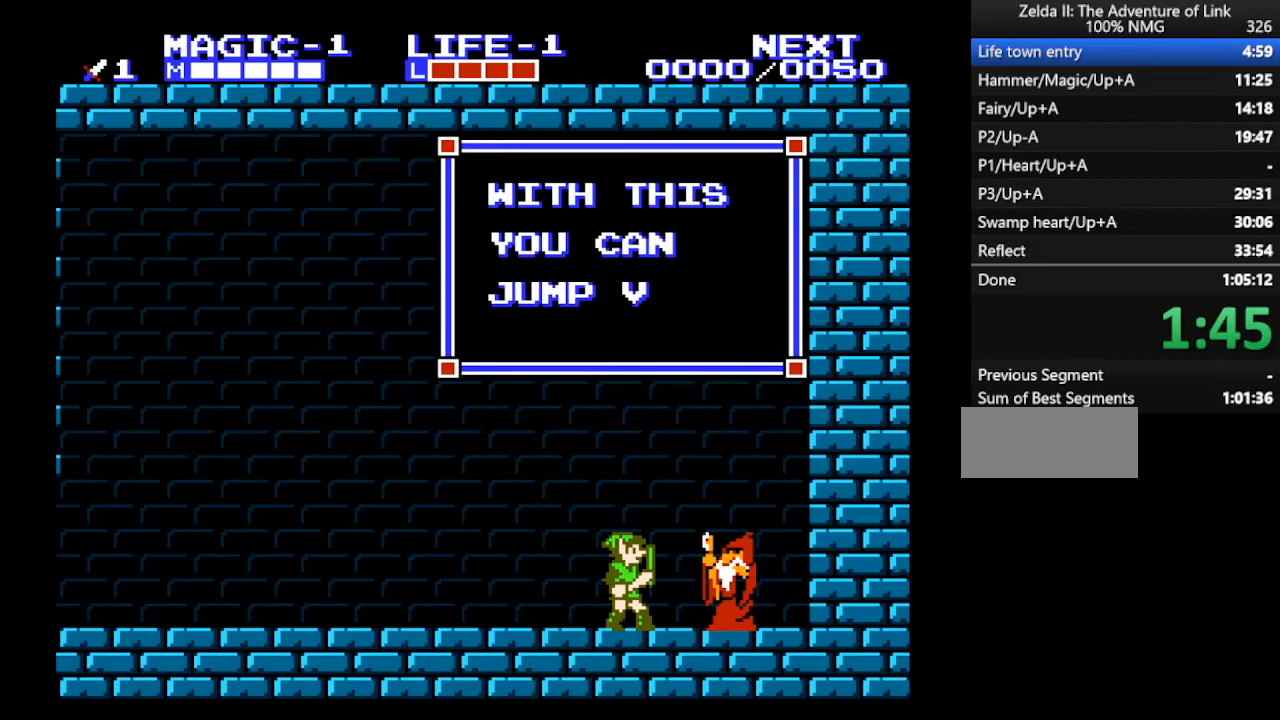
{"buttons": [], "events": []}
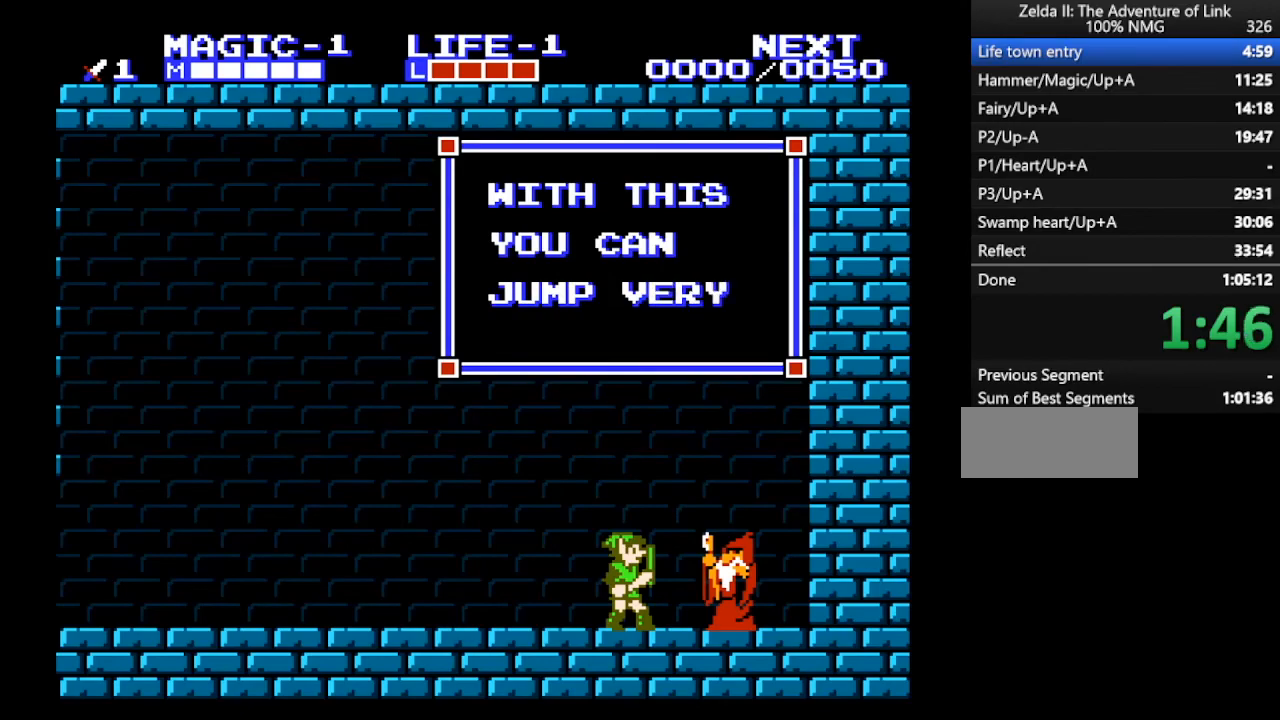
{"buttons": [], "events": []}
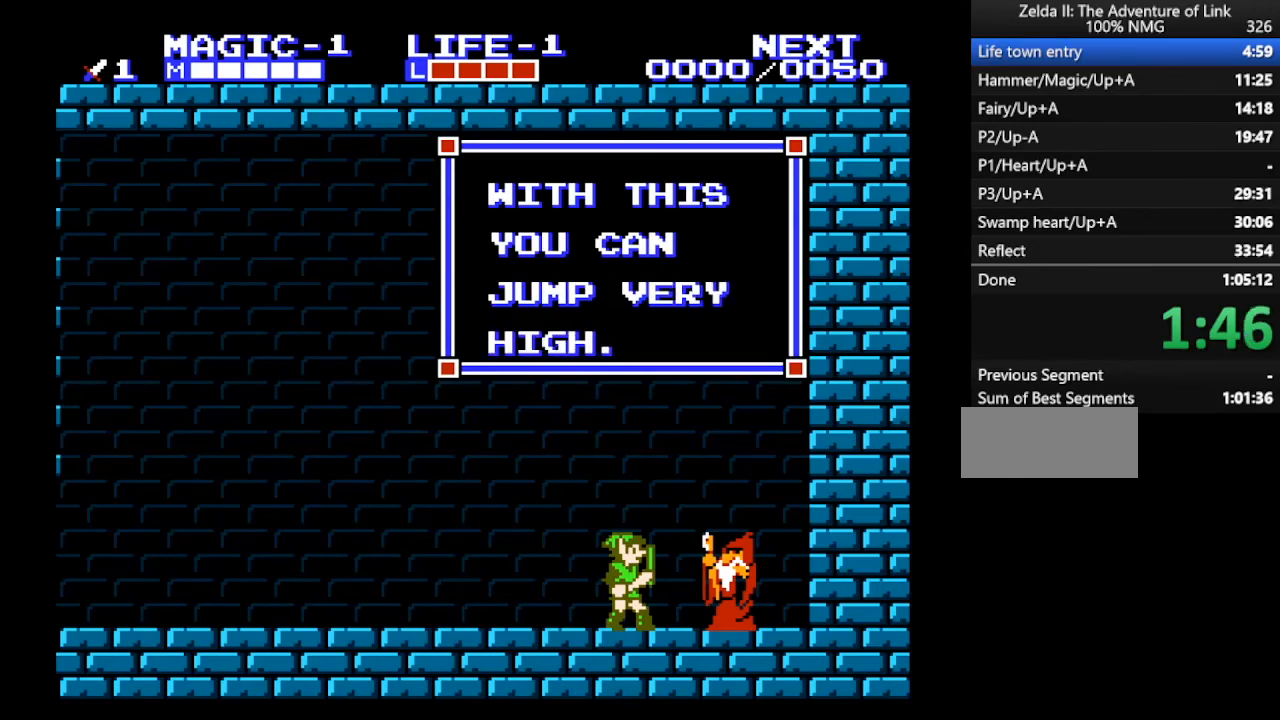
{"buttons": [], "events": []}